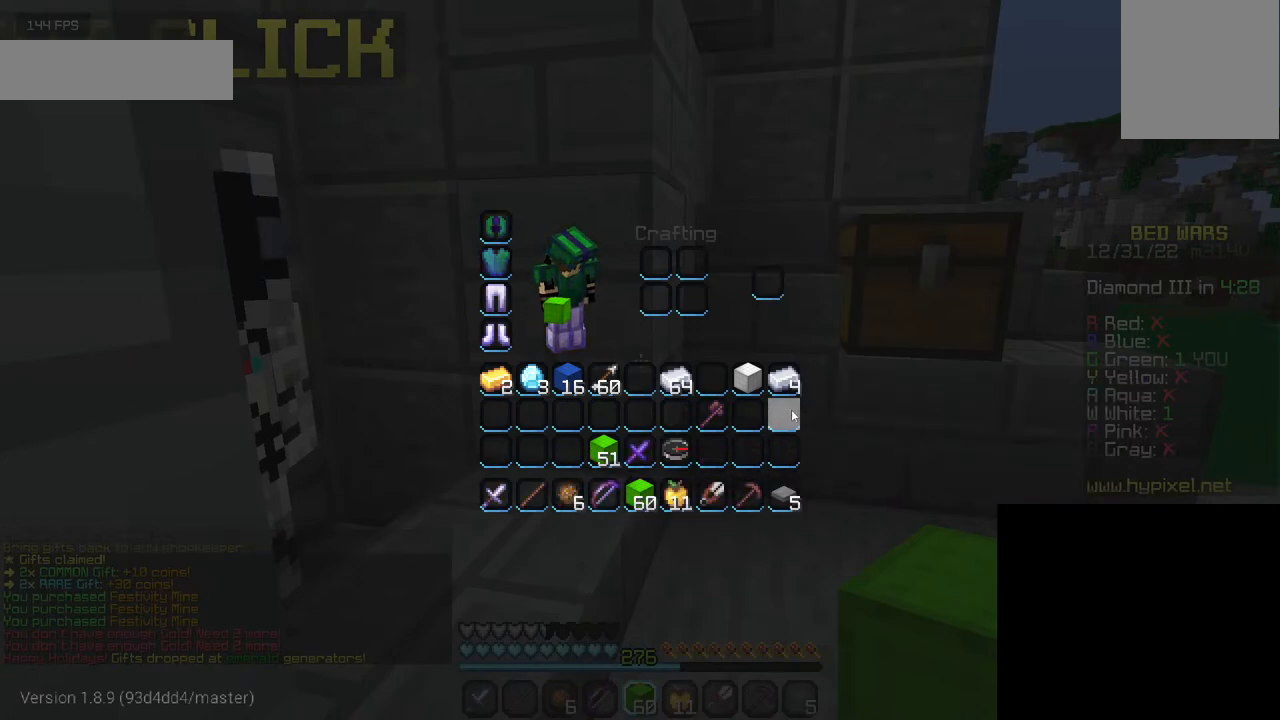
Gameplay with keyboard and mouse; each line is a JSON object with the keys and mouse buttons held at the frame after it. "events" lists presses ("down") and releases ("up") of "a", "d", "s", "w", "mouse_left" and "mouse_right" between this image and that frame as [ms after this image, input, new state], when the widget could be followed in between. "mouse_left", "mouse_right" = the "left", "right" buttons of the "mouse" list. No other keys are recorded. Fast repeated clicks can show as one long hold. Mouse movement is not recorded.
{"keys": ["w"], "mouse": [], "events": [[300, "w", "down"]]}
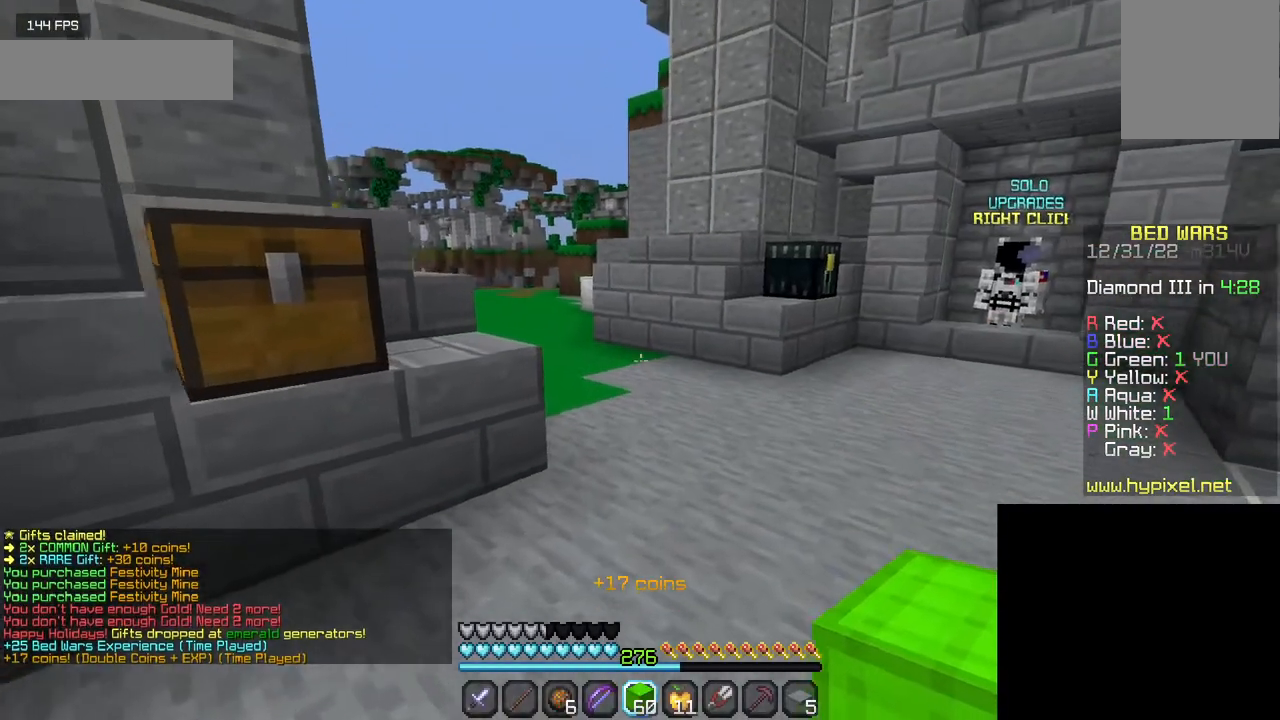
{"keys": ["w"], "mouse": [], "events": []}
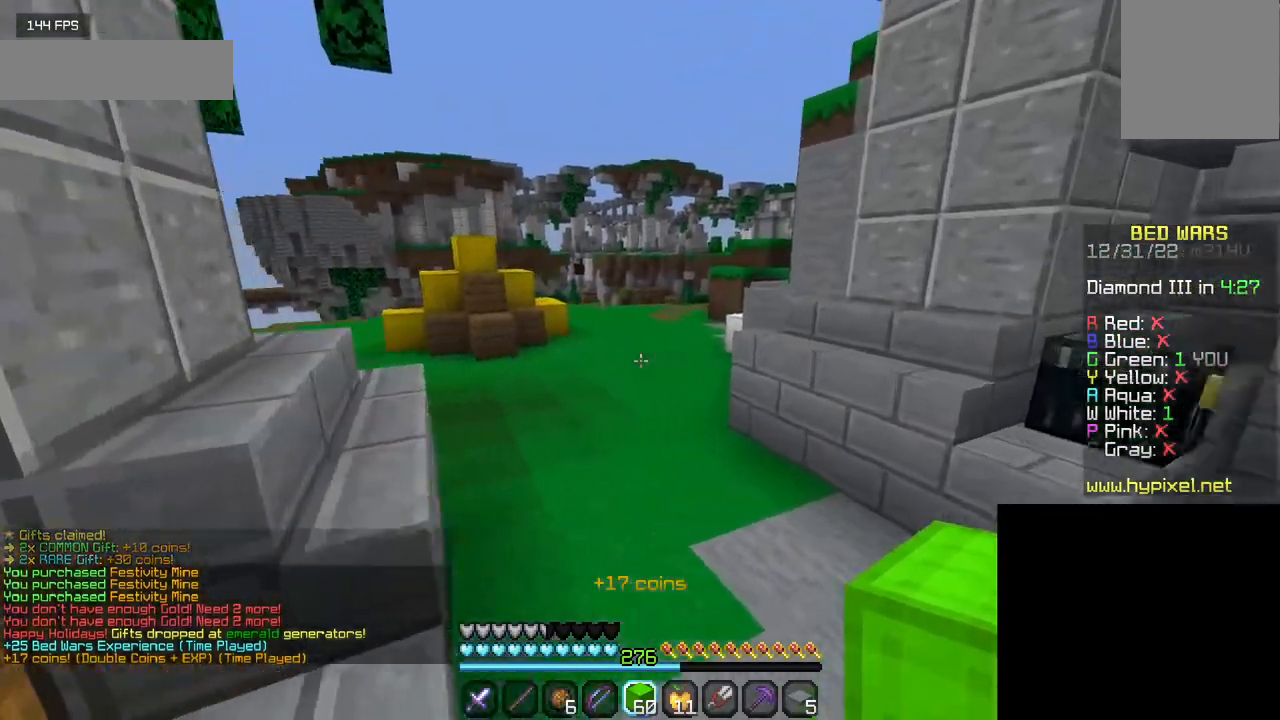
{"keys": ["w"], "mouse": [], "events": []}
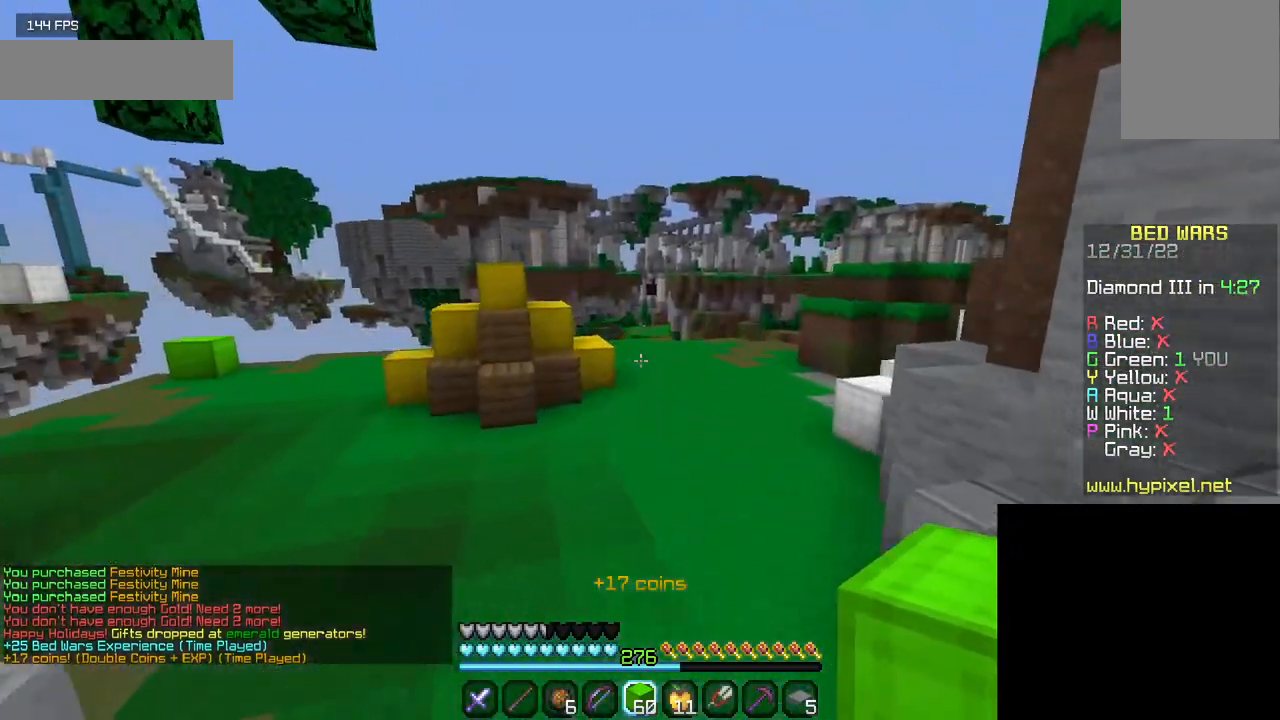
{"keys": ["w"], "mouse": [], "events": []}
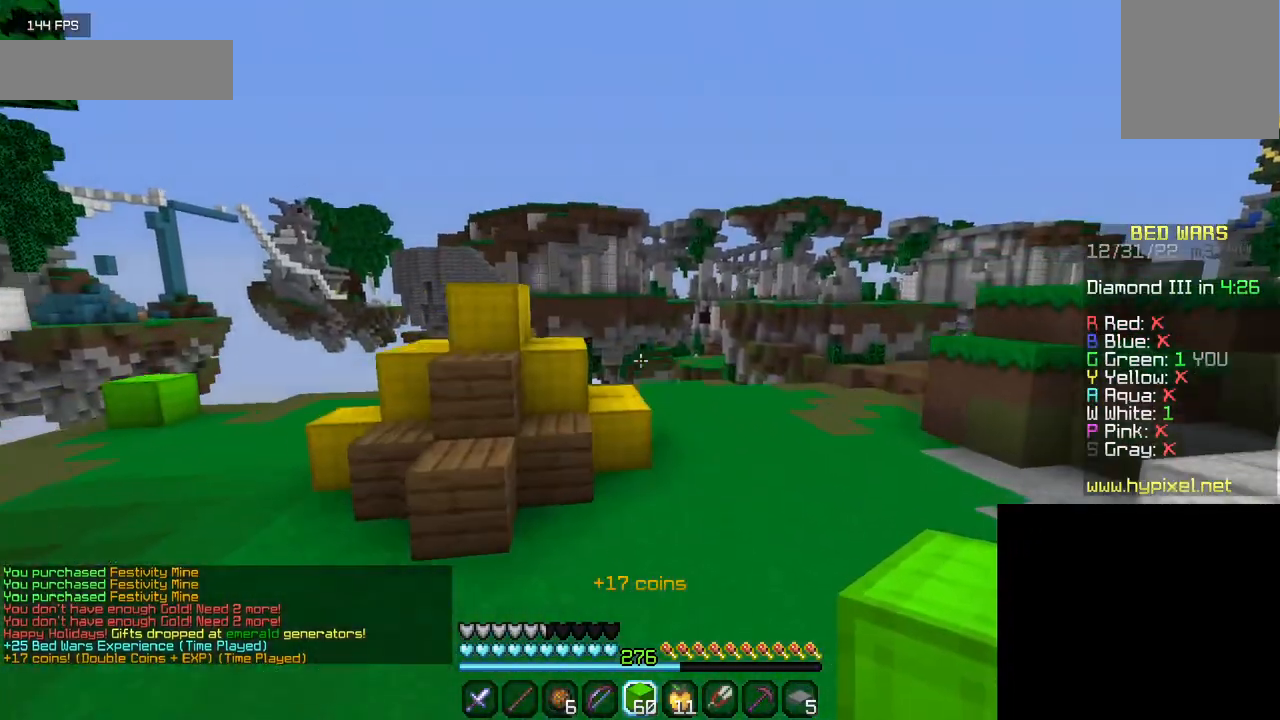
{"keys": ["w"], "mouse": [], "events": []}
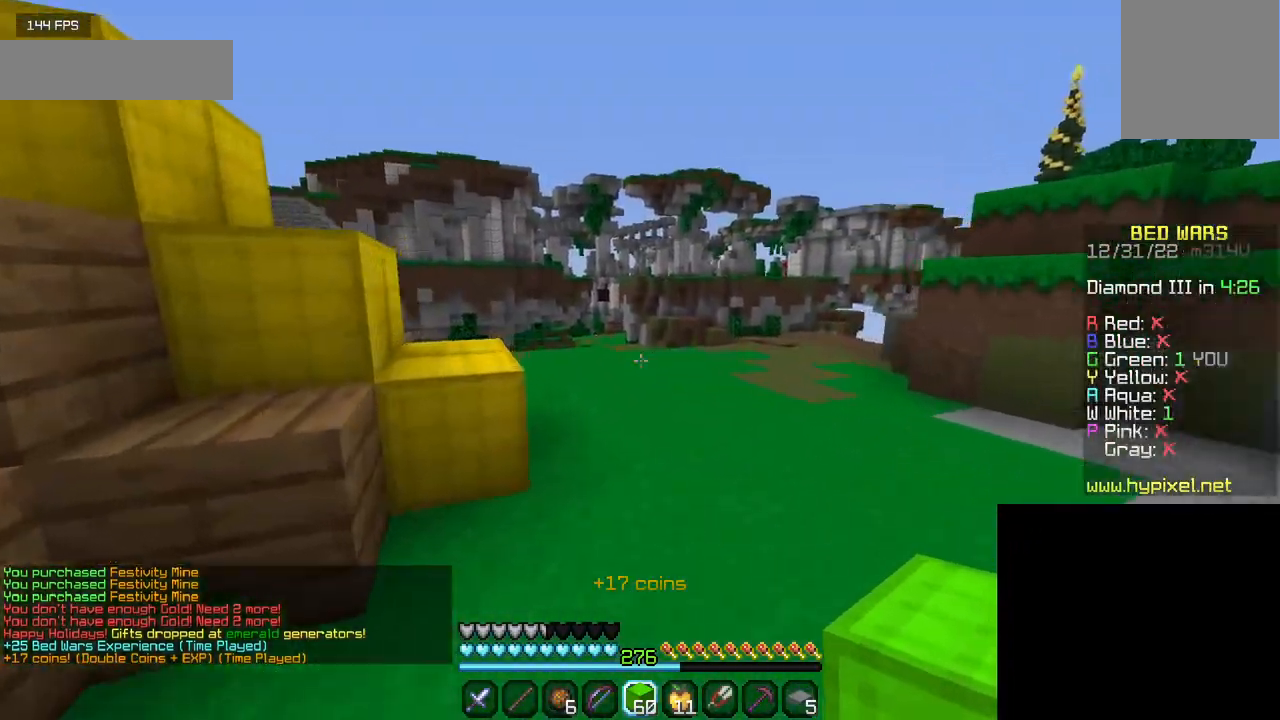
{"keys": ["w"], "mouse": [], "events": []}
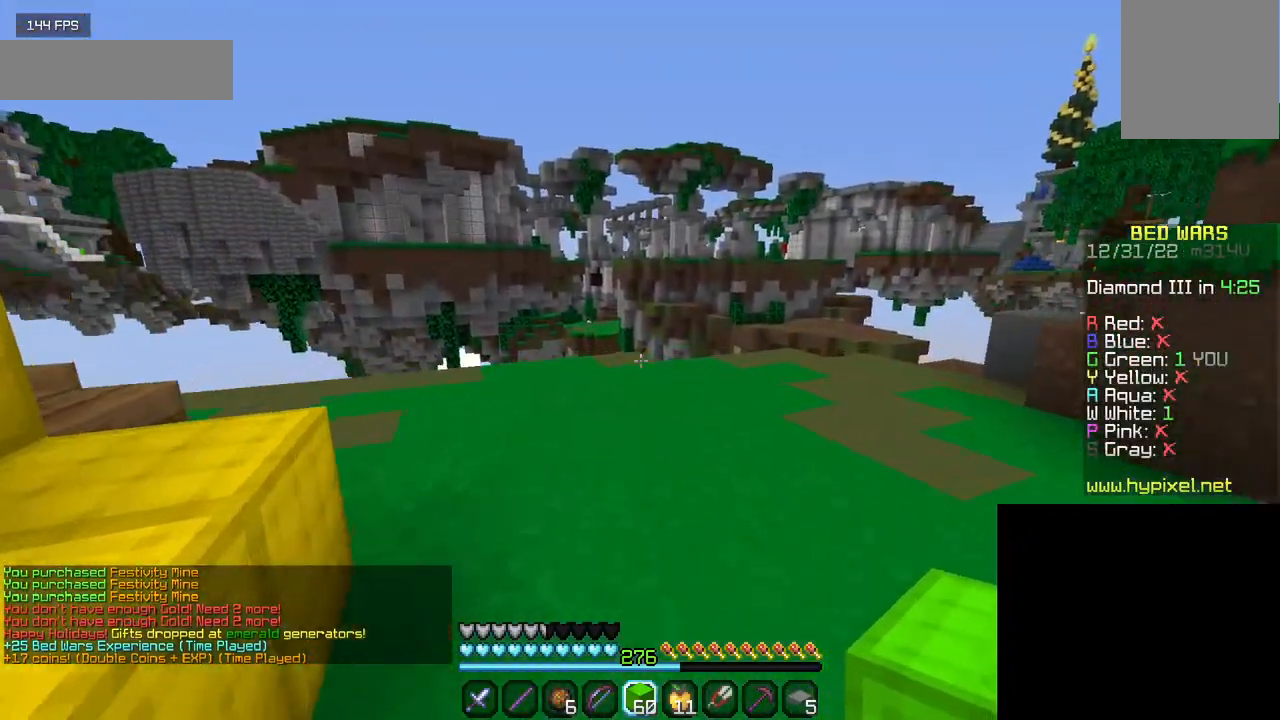
{"keys": ["w"], "mouse": [], "events": [[50, "a", "down"], [317, "a", "up"]]}
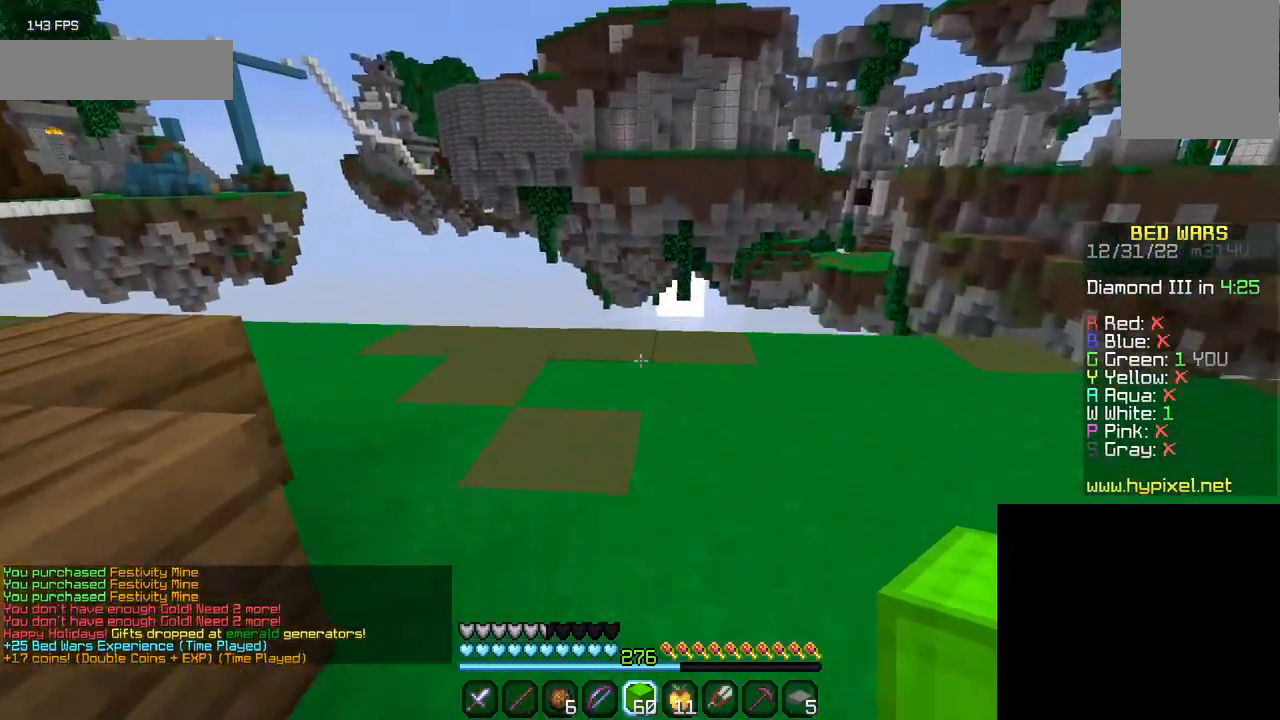
{"keys": ["w"], "mouse": [], "events": [[167, "mouse_right", "down"], [317, "mouse_right", "up"]]}
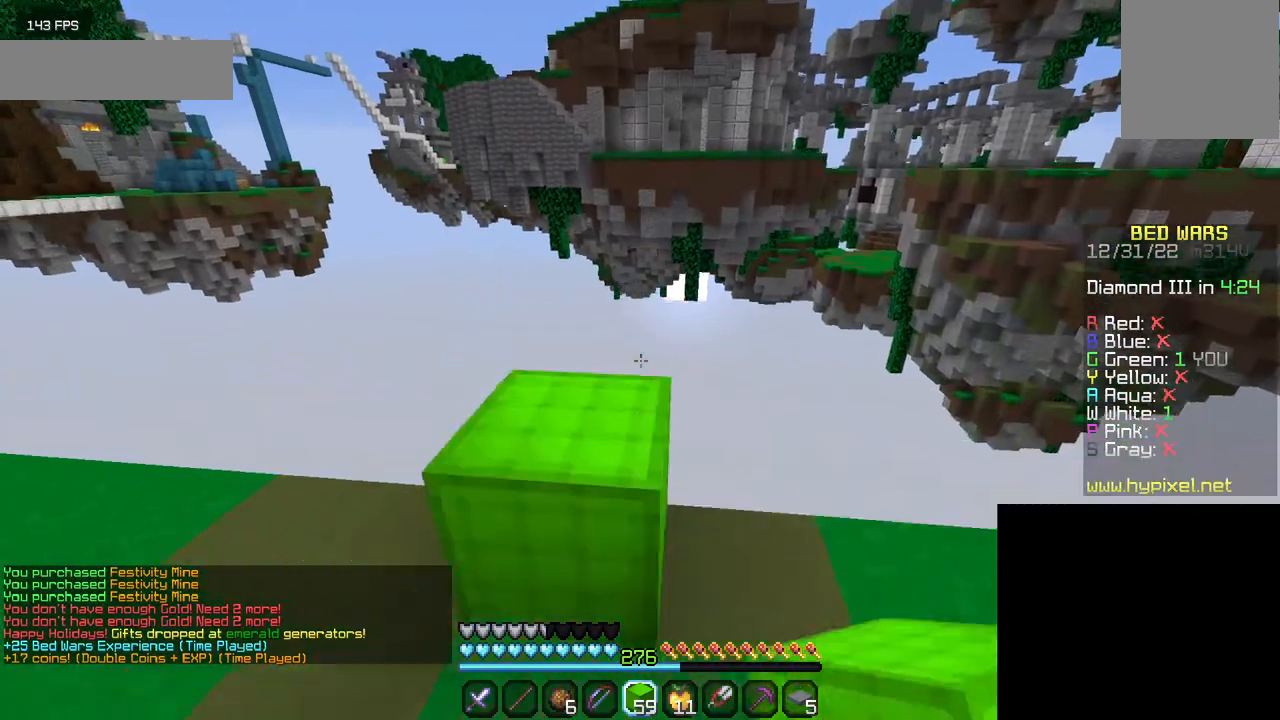
{"keys": ["d", "s"], "mouse": [], "events": [[200, "w", "up"], [267, "d", "down"], [367, "s", "down"]]}
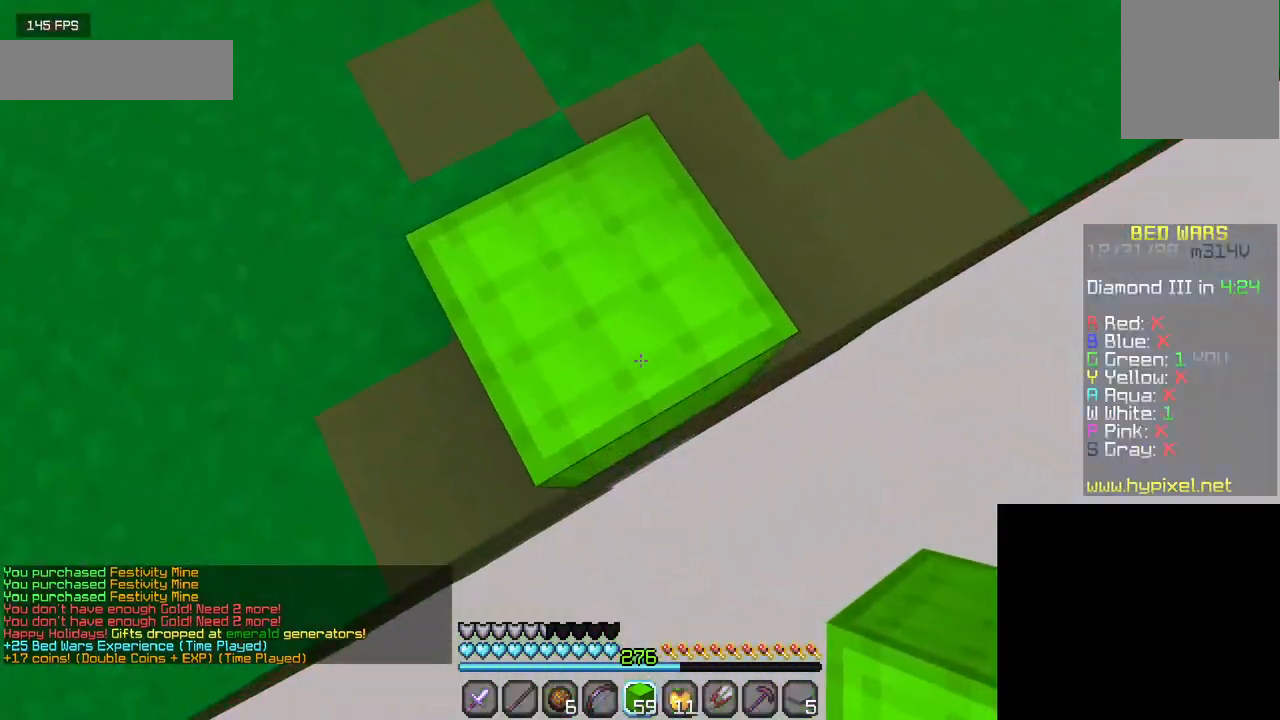
{"keys": ["d", "s"], "mouse": [], "events": []}
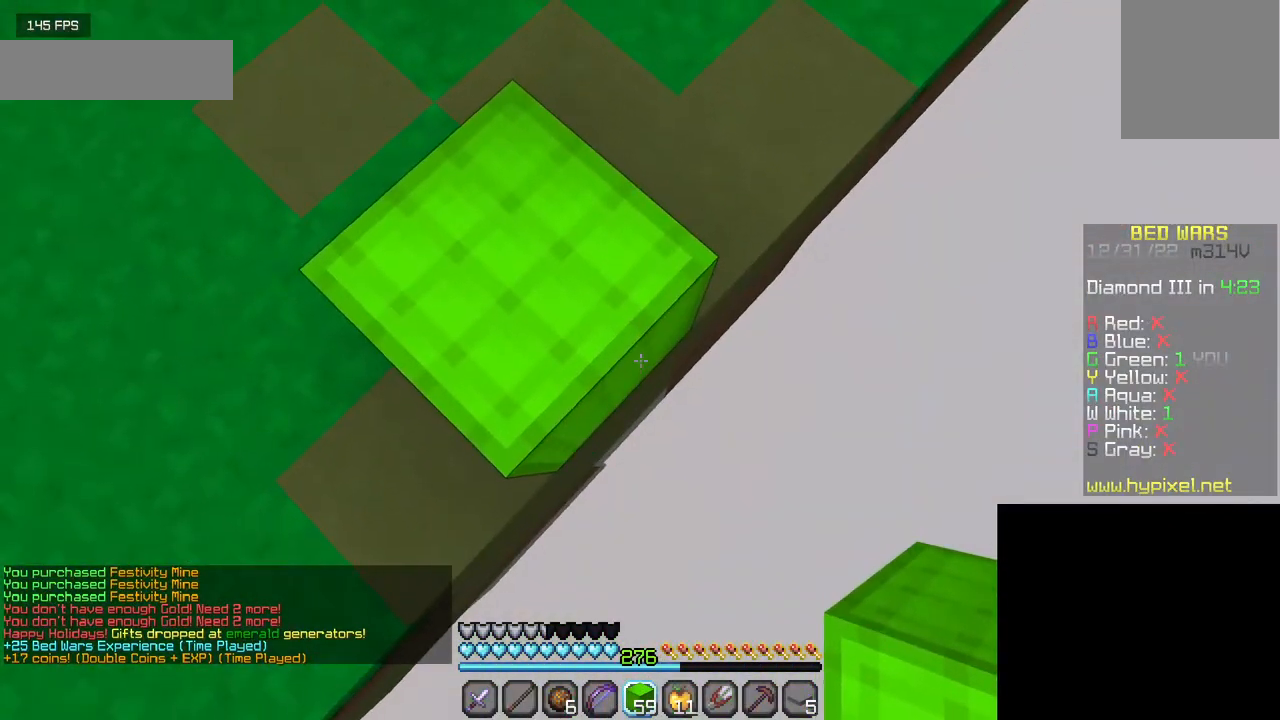
{"keys": ["d", "s"], "mouse": ["right"], "events": [[100, "mouse_right", "down"], [234, "mouse_right", "up"], [484, "mouse_right", "down"]]}
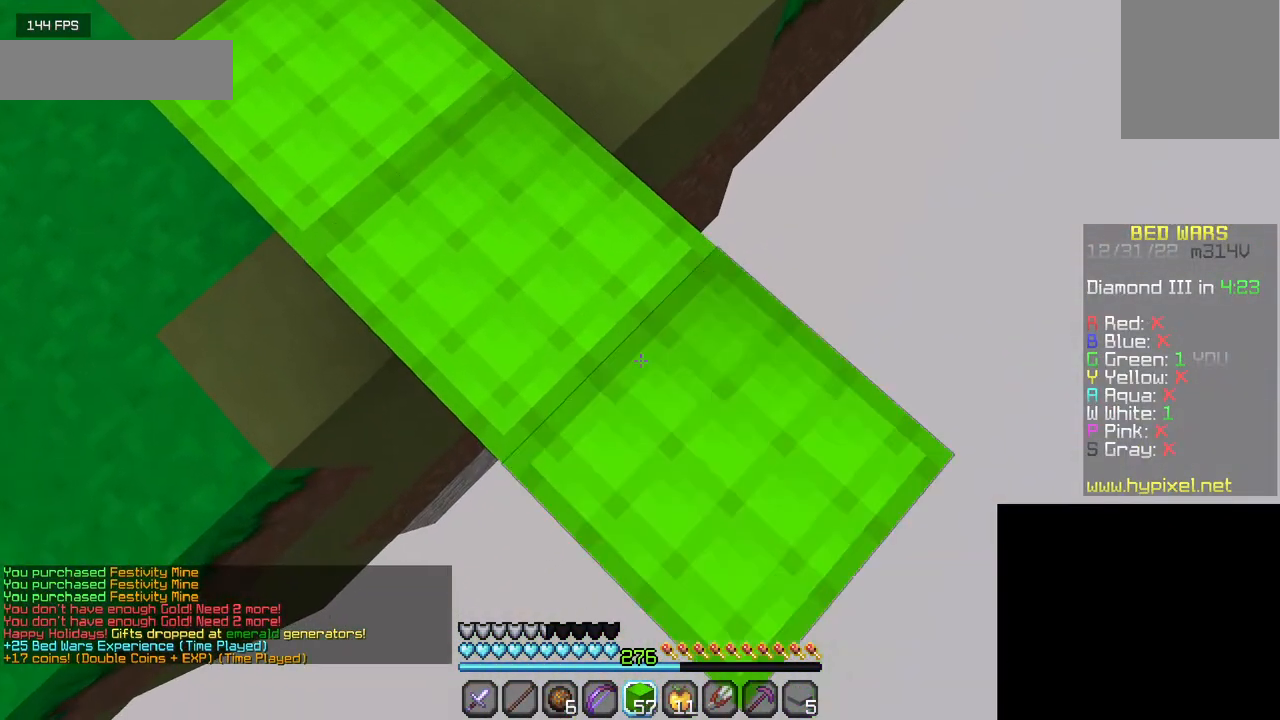
{"keys": ["d", "s"], "mouse": ["right"], "events": [[117, "mouse_right", "up"], [400, "mouse_right", "down"]]}
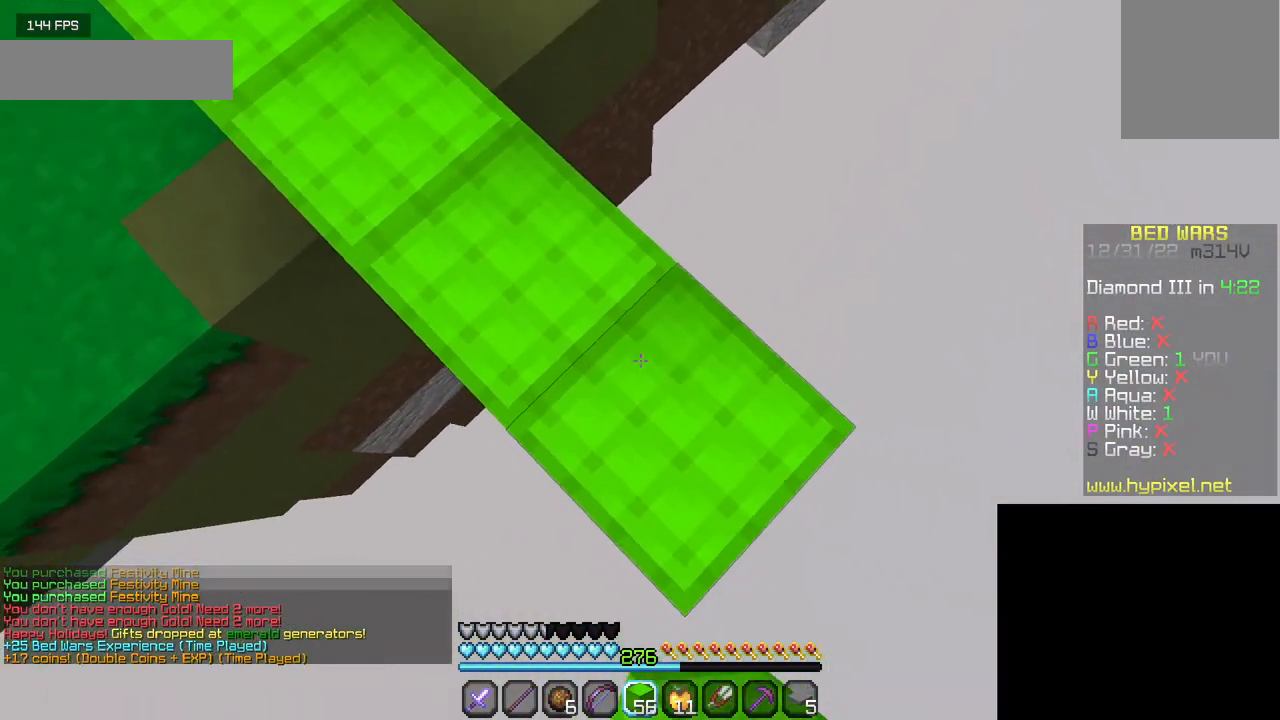
{"keys": ["d", "s"], "mouse": ["right"], "events": [[217, "mouse_right", "up"], [484, "mouse_right", "down"]]}
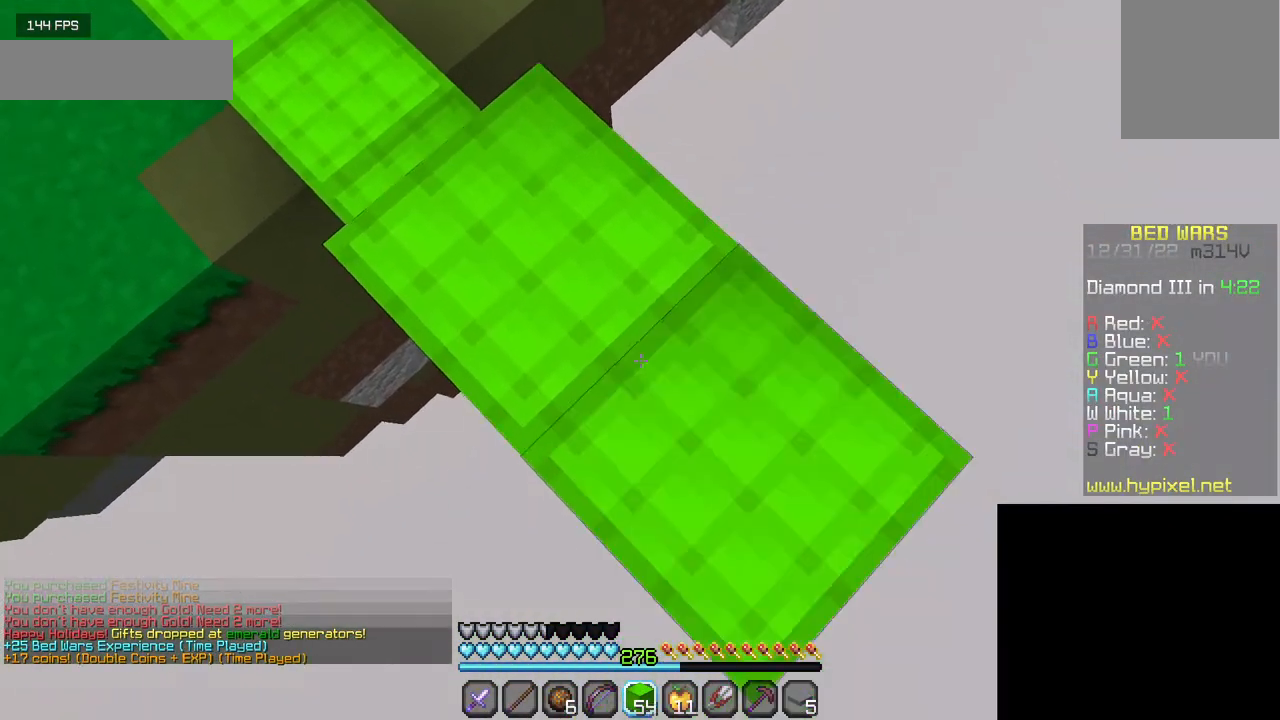
{"keys": ["d", "s"], "mouse": [], "events": [[84, "mouse_right", "up"], [367, "mouse_right", "down"], [484, "mouse_right", "up"]]}
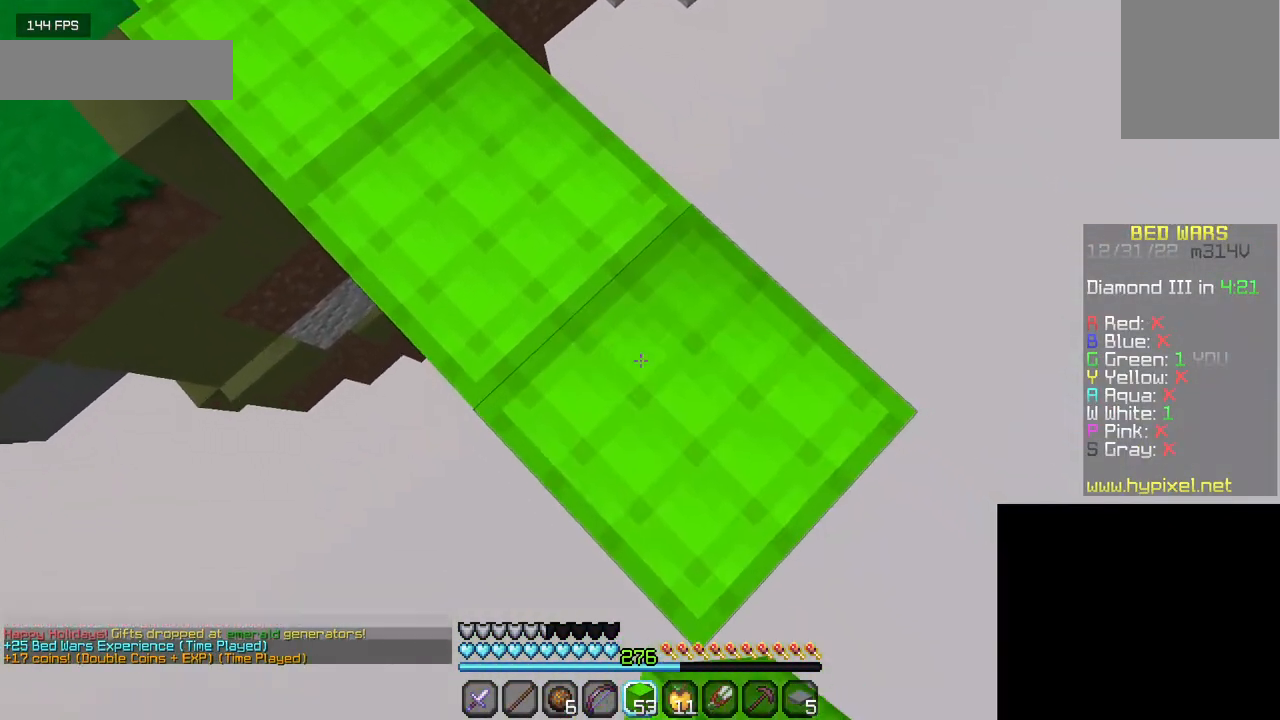
{"keys": ["d", "s"], "mouse": [], "events": [[267, "mouse_right", "down"], [384, "mouse_right", "up"]]}
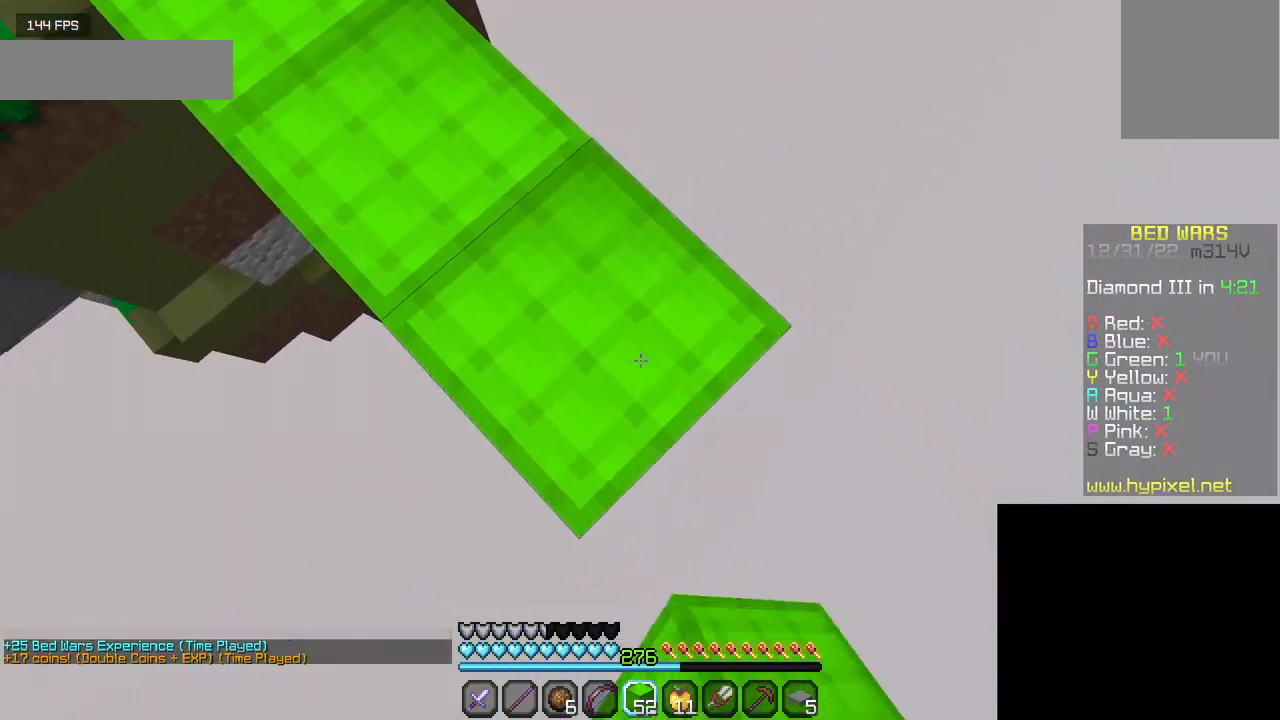
{"keys": ["d", "s"], "mouse": [], "events": [[117, "mouse_right", "down"], [250, "mouse_right", "up"]]}
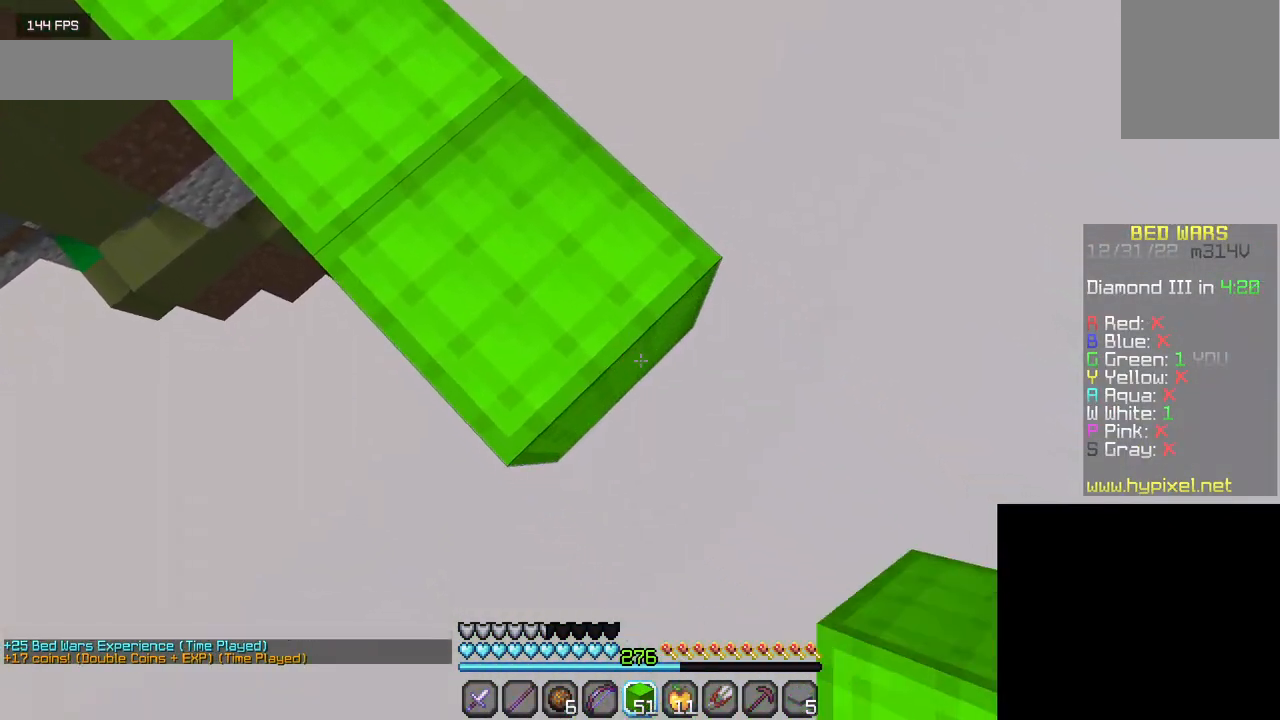
{"keys": ["d", "s"], "mouse": [], "events": [[17, "mouse_right", "down"], [117, "mouse_right", "up"], [184, "mouse_right", "down"], [317, "mouse_right", "up"]]}
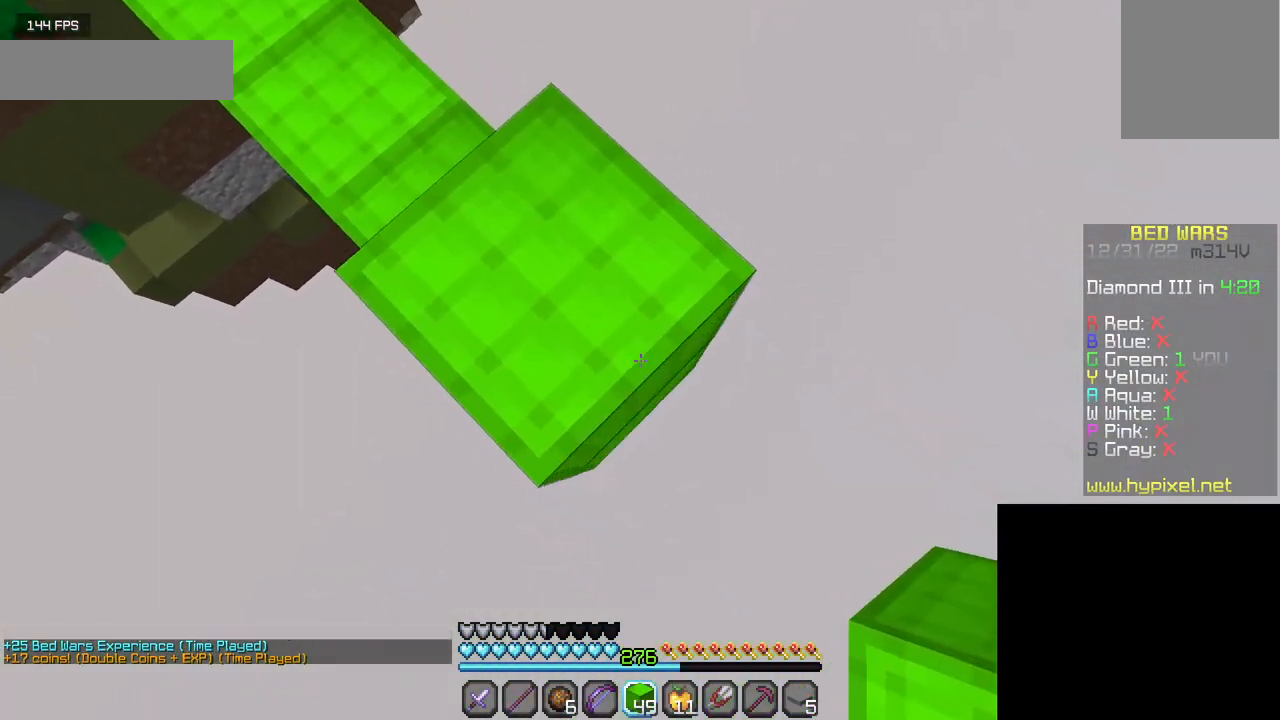
{"keys": ["d", "s"], "mouse": ["right"], "events": [[67, "mouse_right", "down"], [184, "mouse_right", "up"], [450, "mouse_right", "down"]]}
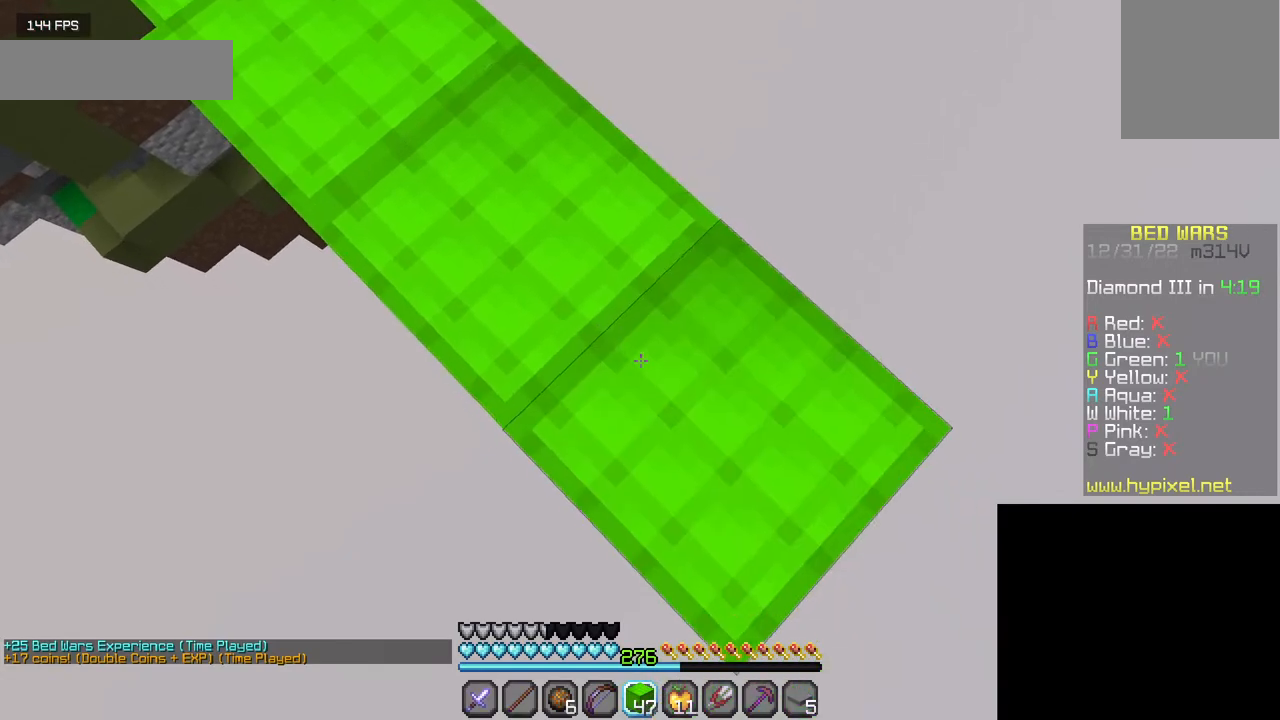
{"keys": ["d", "s"], "mouse": [], "events": [[84, "mouse_right", "up"], [317, "mouse_right", "down"], [434, "mouse_right", "up"]]}
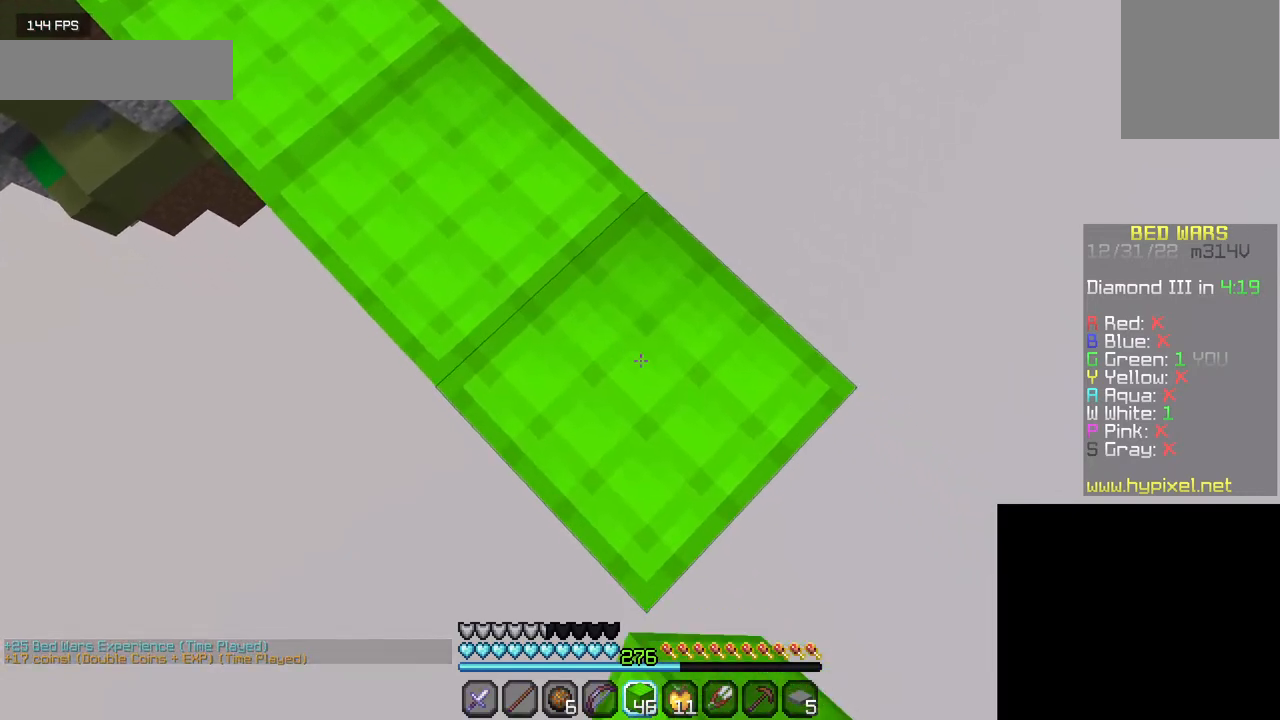
{"keys": ["d", "s"], "mouse": [], "events": [[217, "mouse_right", "down"], [350, "mouse_right", "up"]]}
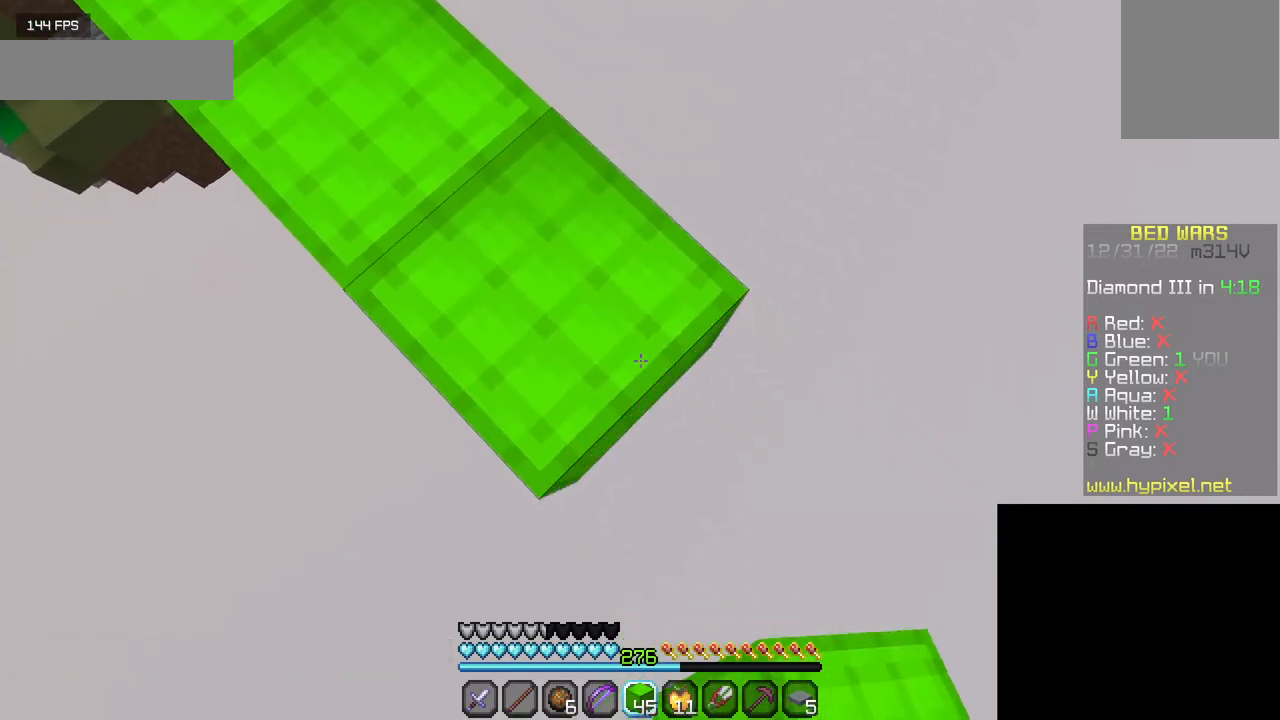
{"keys": ["d", "s"], "mouse": [], "events": [[100, "mouse_right", "down"], [417, "mouse_right", "up"]]}
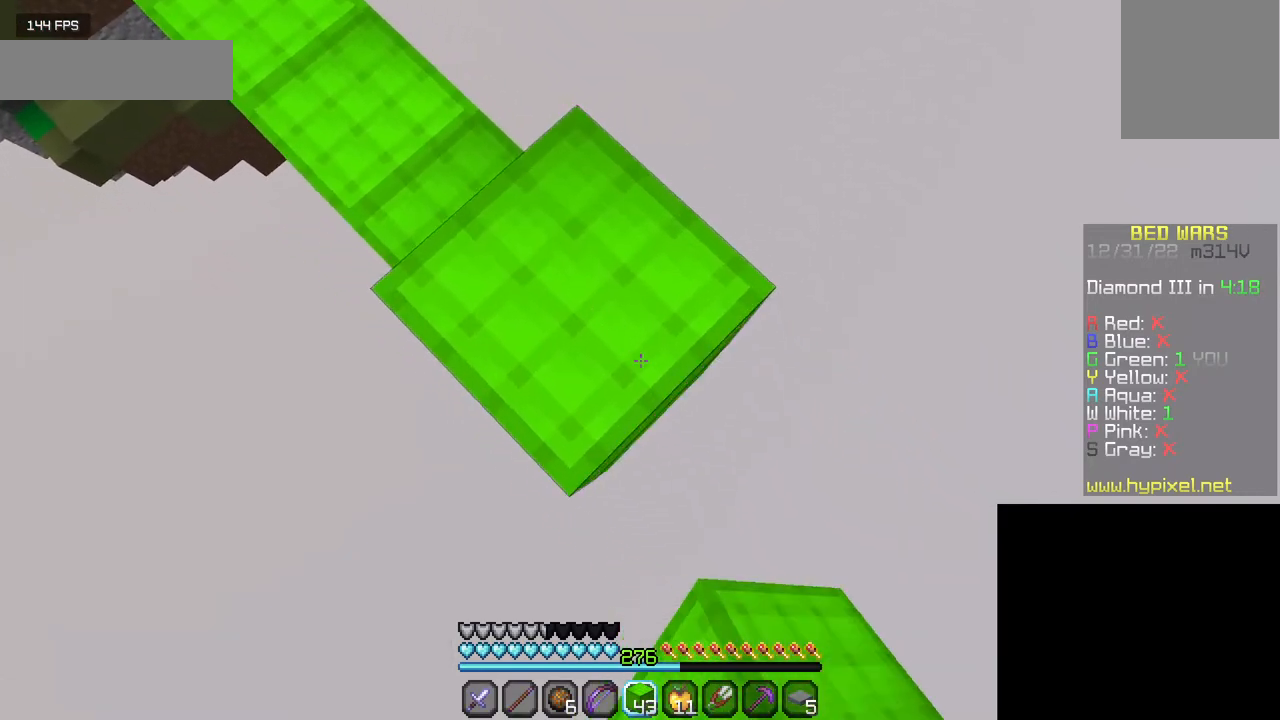
{"keys": ["d", "s"], "mouse": [], "events": [[134, "mouse_right", "down"], [250, "mouse_right", "up"]]}
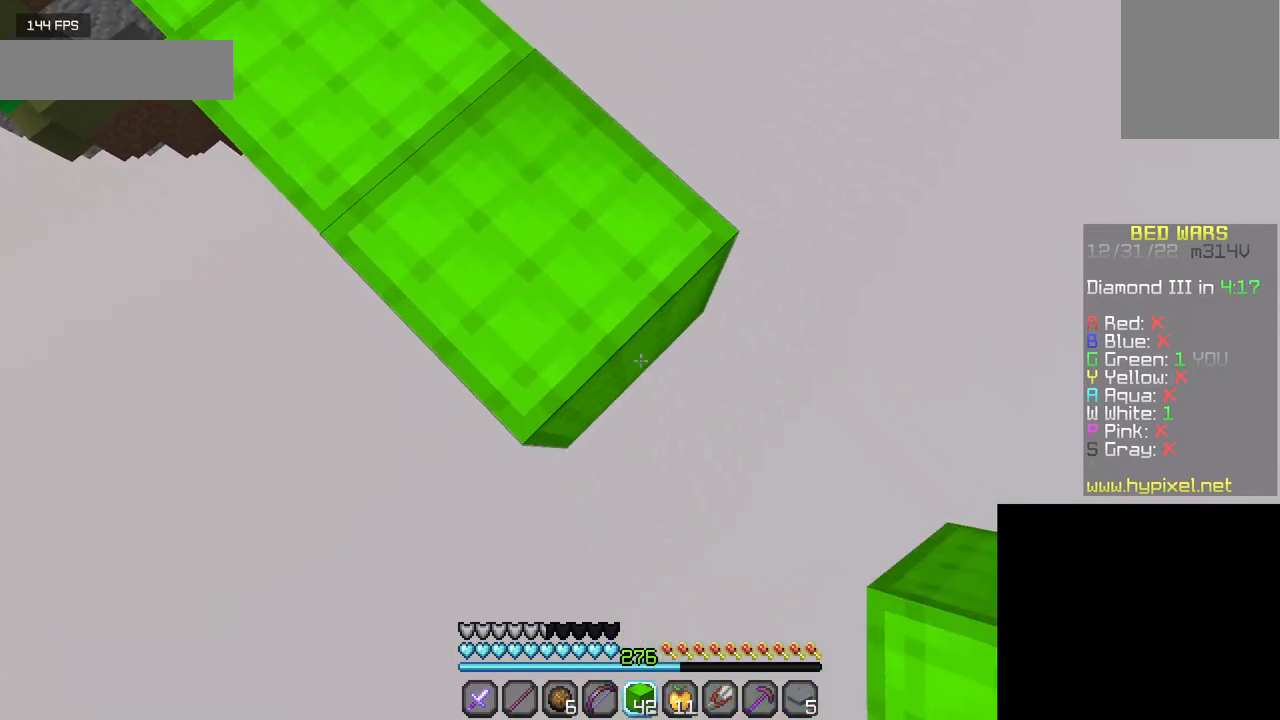
{"keys": ["d", "s"], "mouse": ["right"], "events": [[17, "mouse_right", "down"], [134, "mouse_right", "up"], [417, "mouse_right", "down"]]}
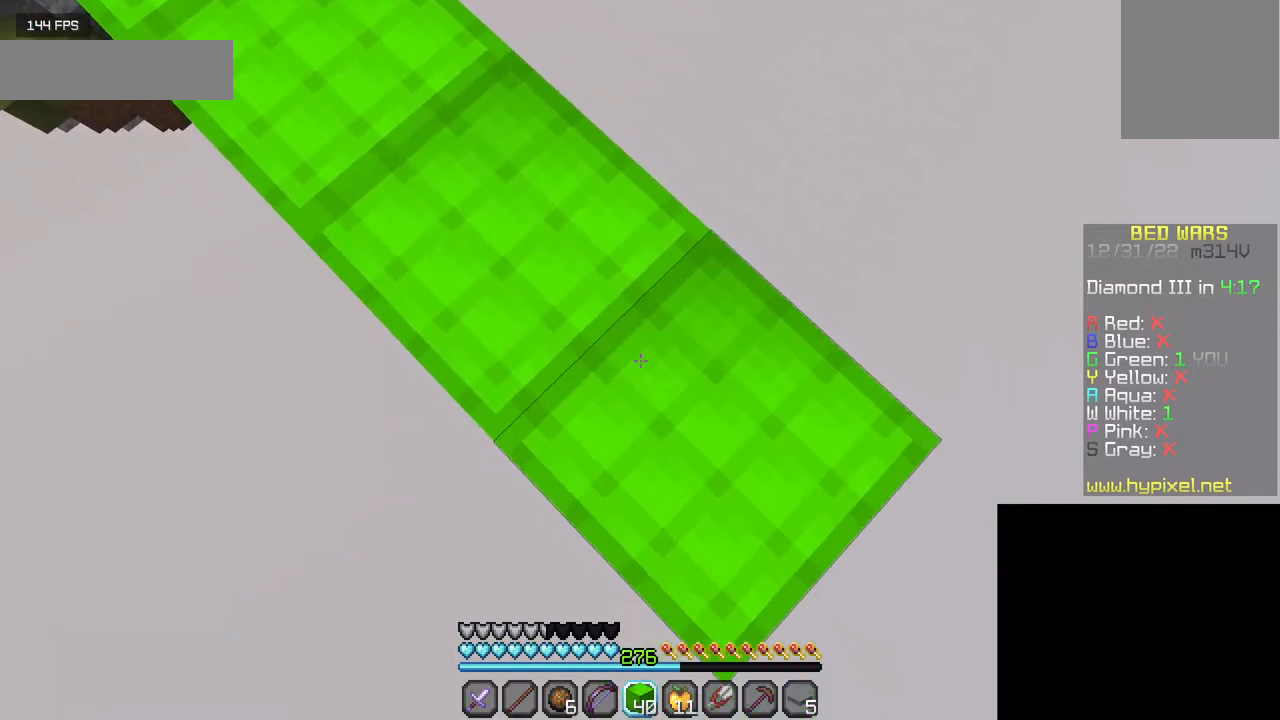
{"keys": ["d", "s"], "mouse": [], "events": [[50, "mouse_right", "up"], [267, "mouse_right", "down"], [400, "mouse_right", "up"]]}
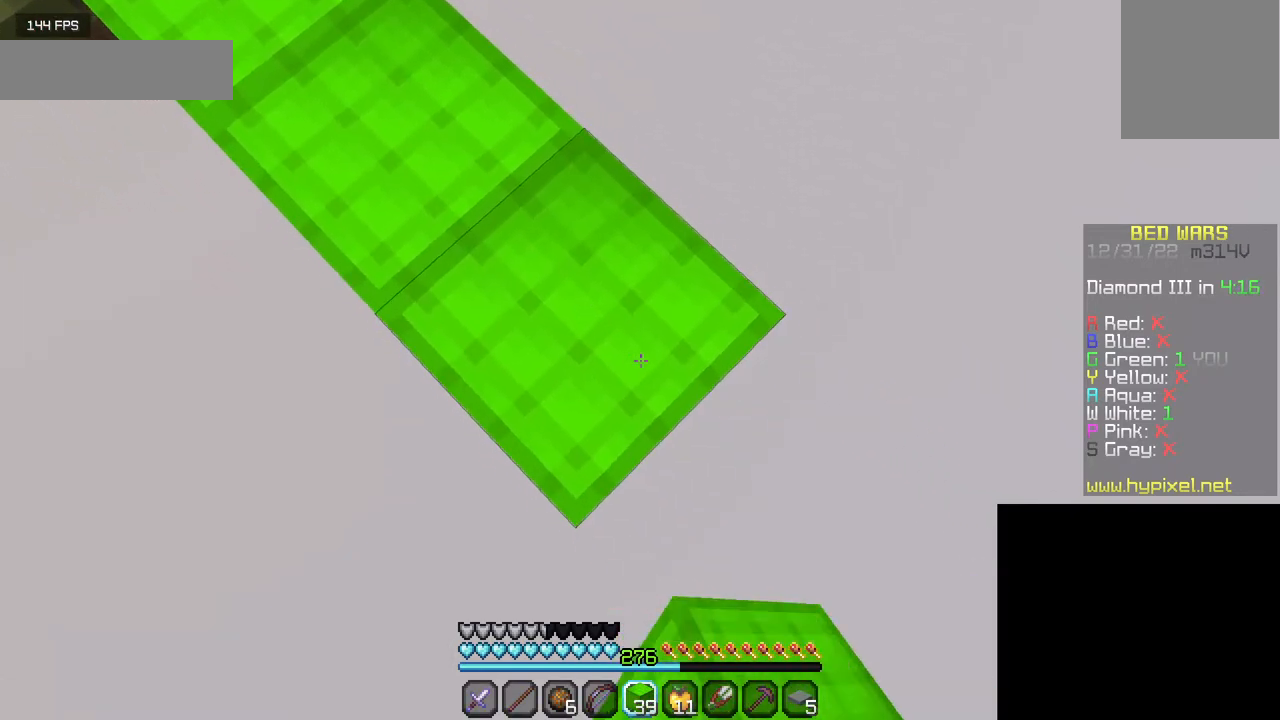
{"keys": ["d", "s"], "mouse": [], "events": [[150, "mouse_right", "down"], [250, "mouse_right", "up"], [317, "mouse_right", "down"], [450, "mouse_right", "up"]]}
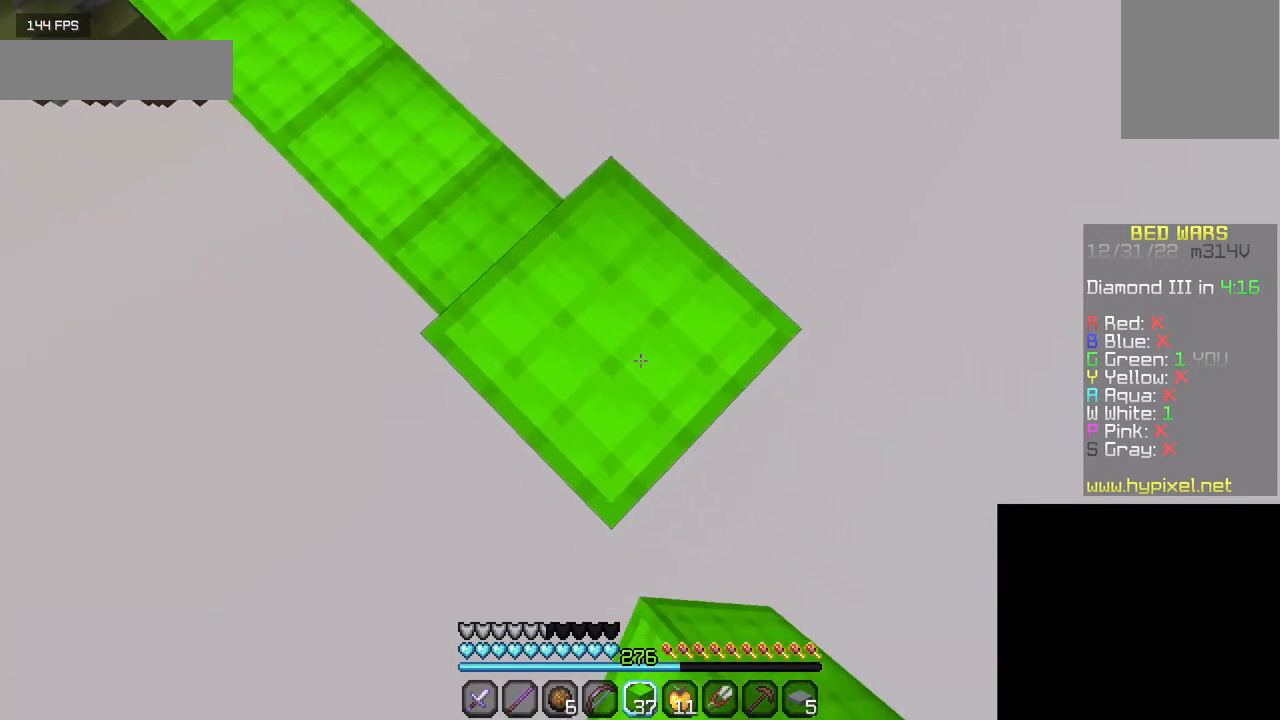
{"keys": ["d", "s"], "mouse": [], "events": [[184, "mouse_right", "down"], [300, "mouse_right", "up"]]}
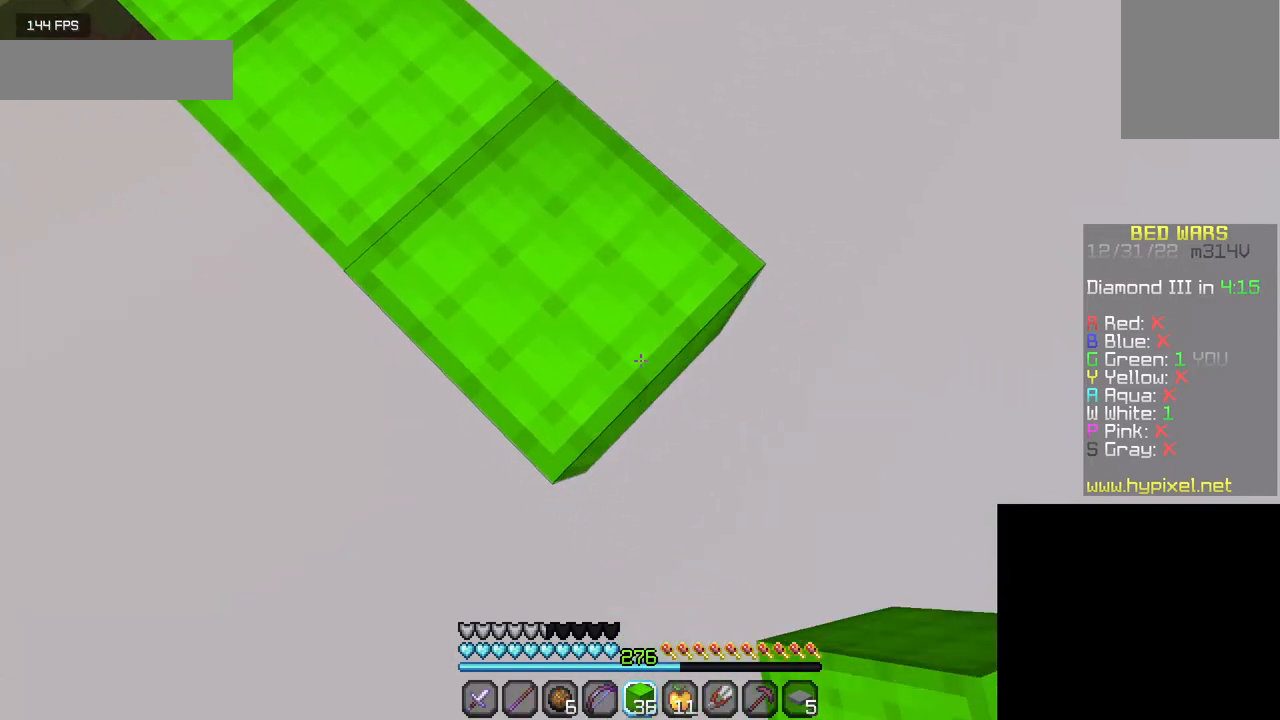
{"keys": ["d", "s"], "mouse": ["right"], "events": [[34, "mouse_right", "down"], [184, "mouse_right", "up"], [400, "mouse_right", "down"]]}
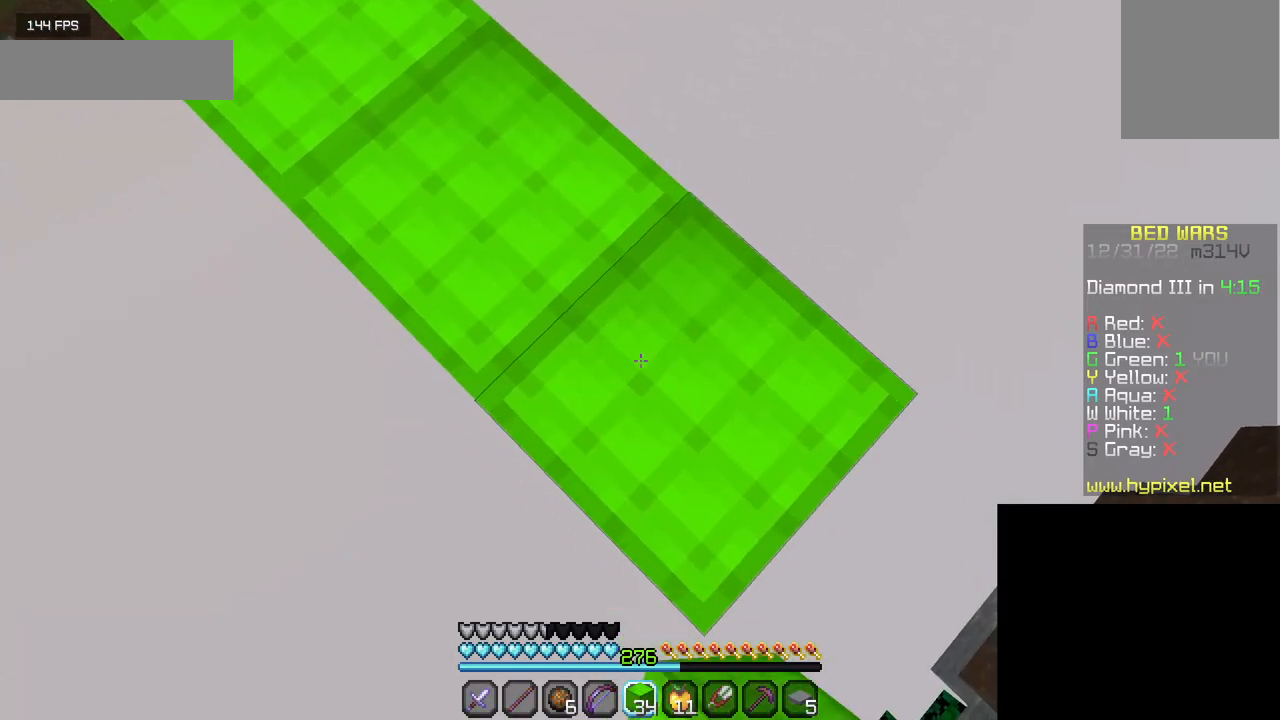
{"keys": ["d", "s"], "mouse": [], "events": [[34, "mouse_right", "up"], [250, "mouse_right", "down"], [384, "mouse_right", "up"]]}
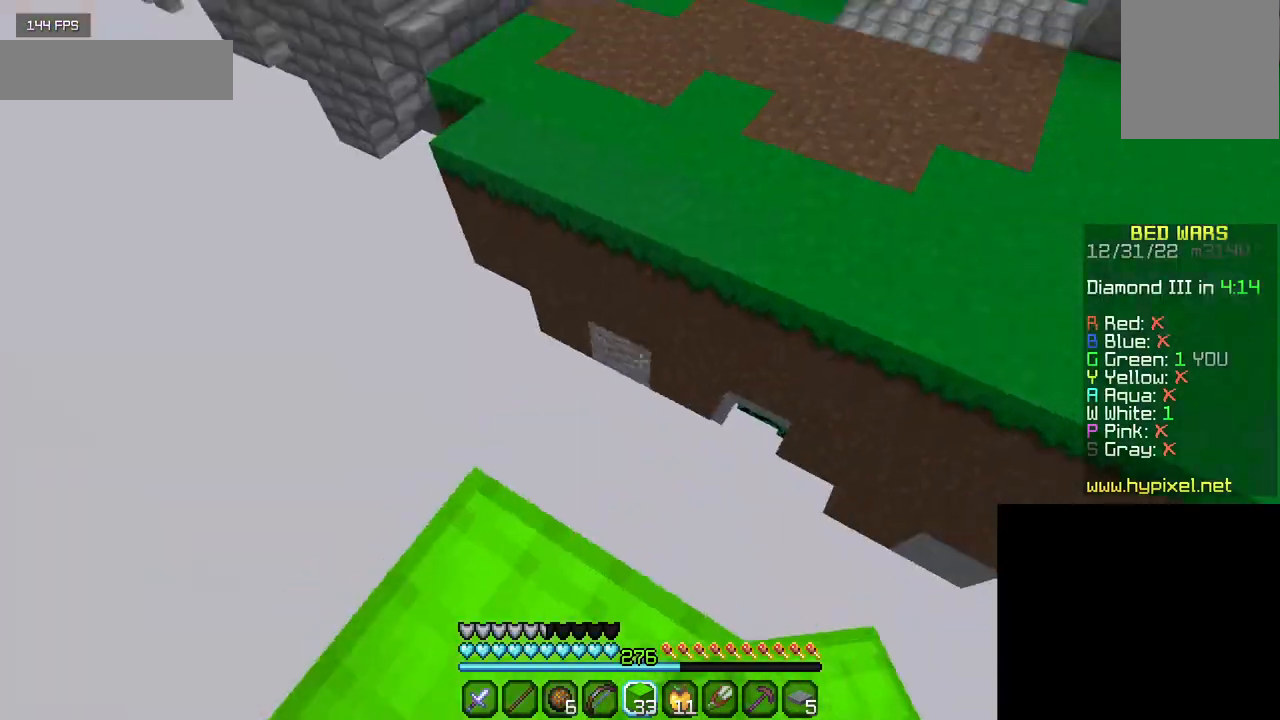
{"keys": ["w"], "mouse": [], "events": [[34, "d", "up"], [184, "s", "up"], [384, "w", "down"]]}